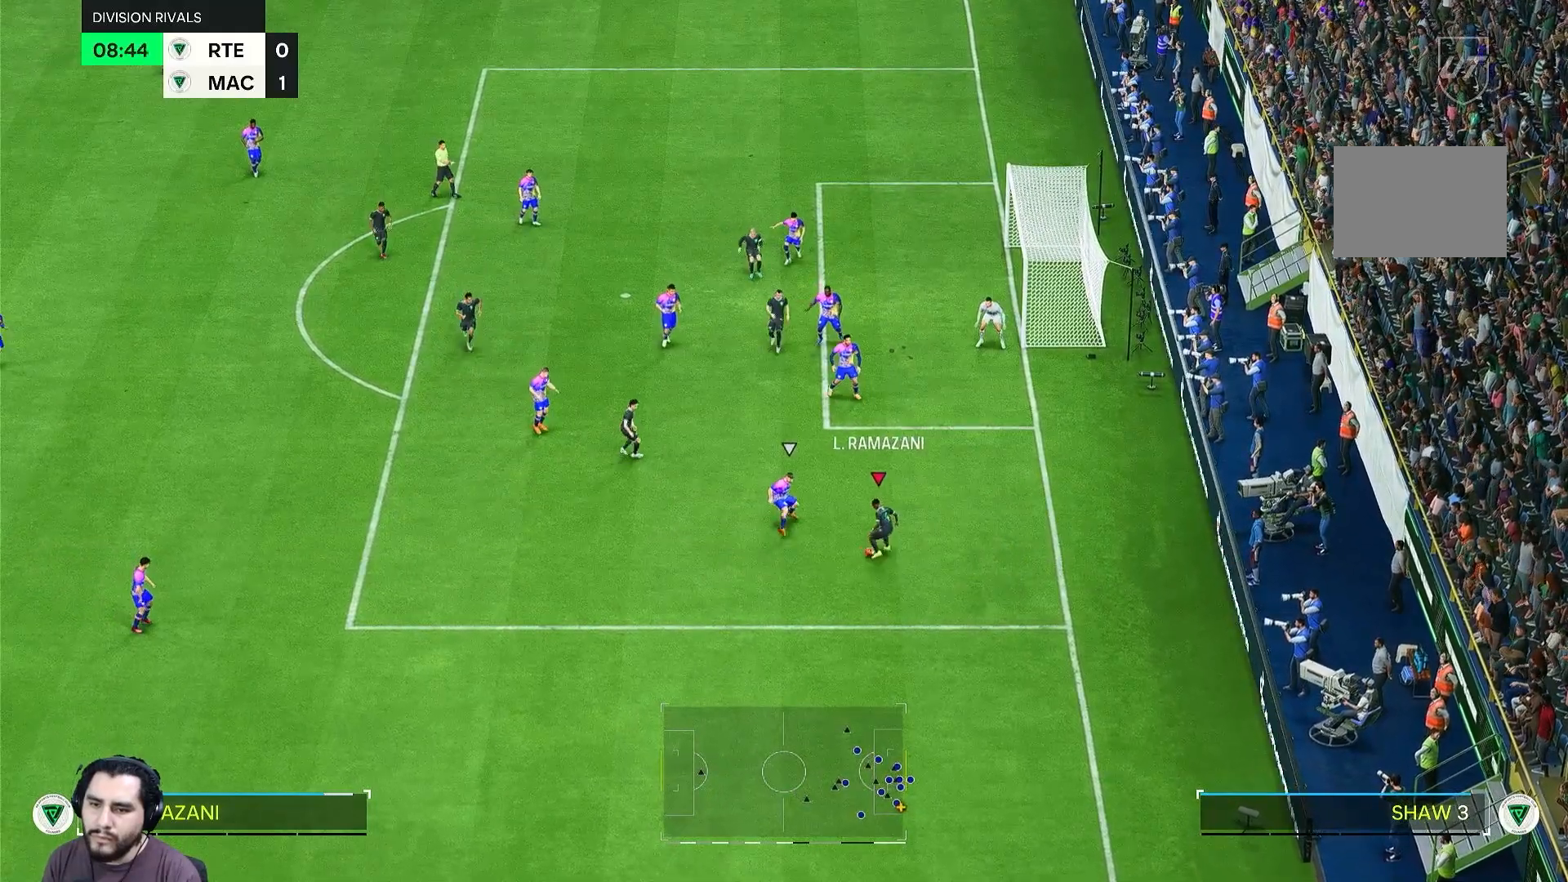
Gameplay with a controller (Xbox layout); each line is a JSON object with the inputs held at the frame after it. "events" lists button and stick changes between this image and that frame as [ms after this image, input, new state], when the widget could be followed in between. Not read: L3 R2 R3.
{"buttons": [], "left_stick": "up-right", "right_stick": "center", "events": []}
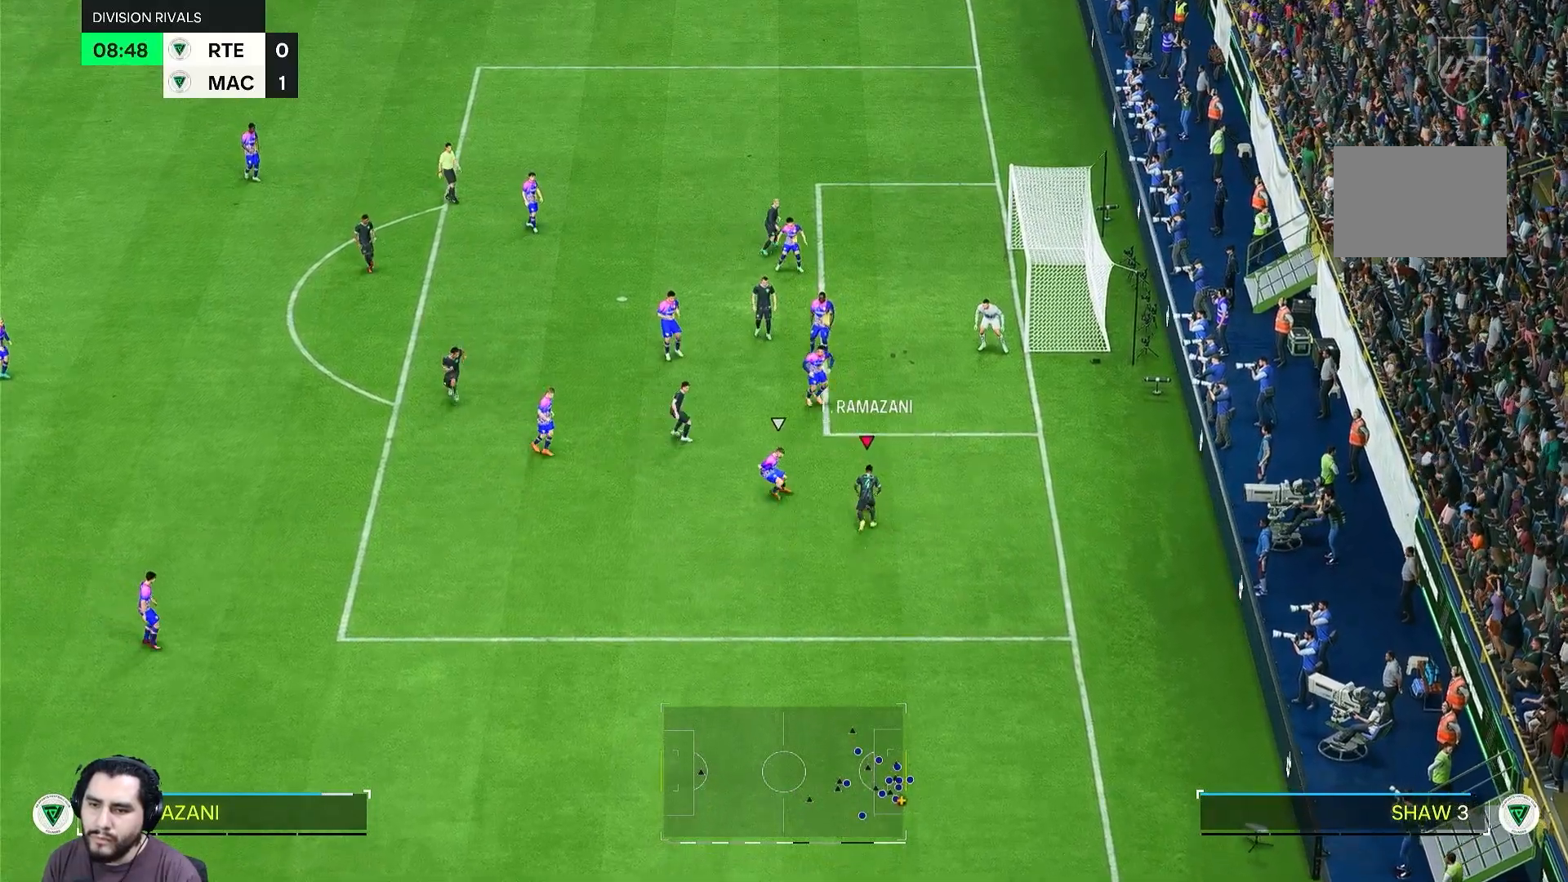
{"buttons": [], "left_stick": "up", "right_stick": "center", "events": [[283, "left_stick", "up"]]}
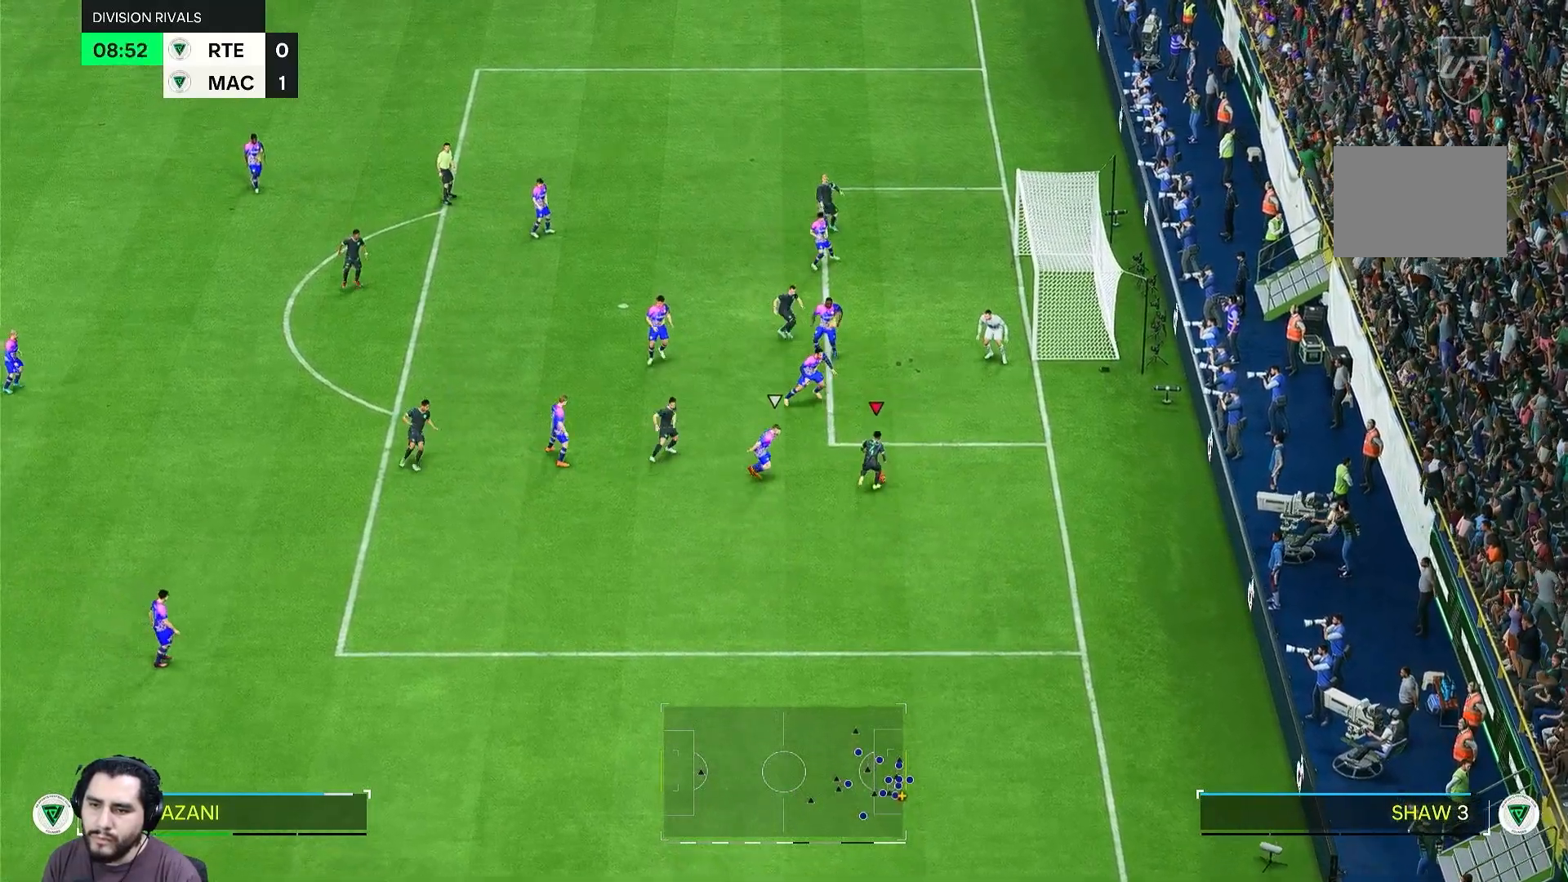
{"buttons": [], "left_stick": "up", "right_stick": "center"}
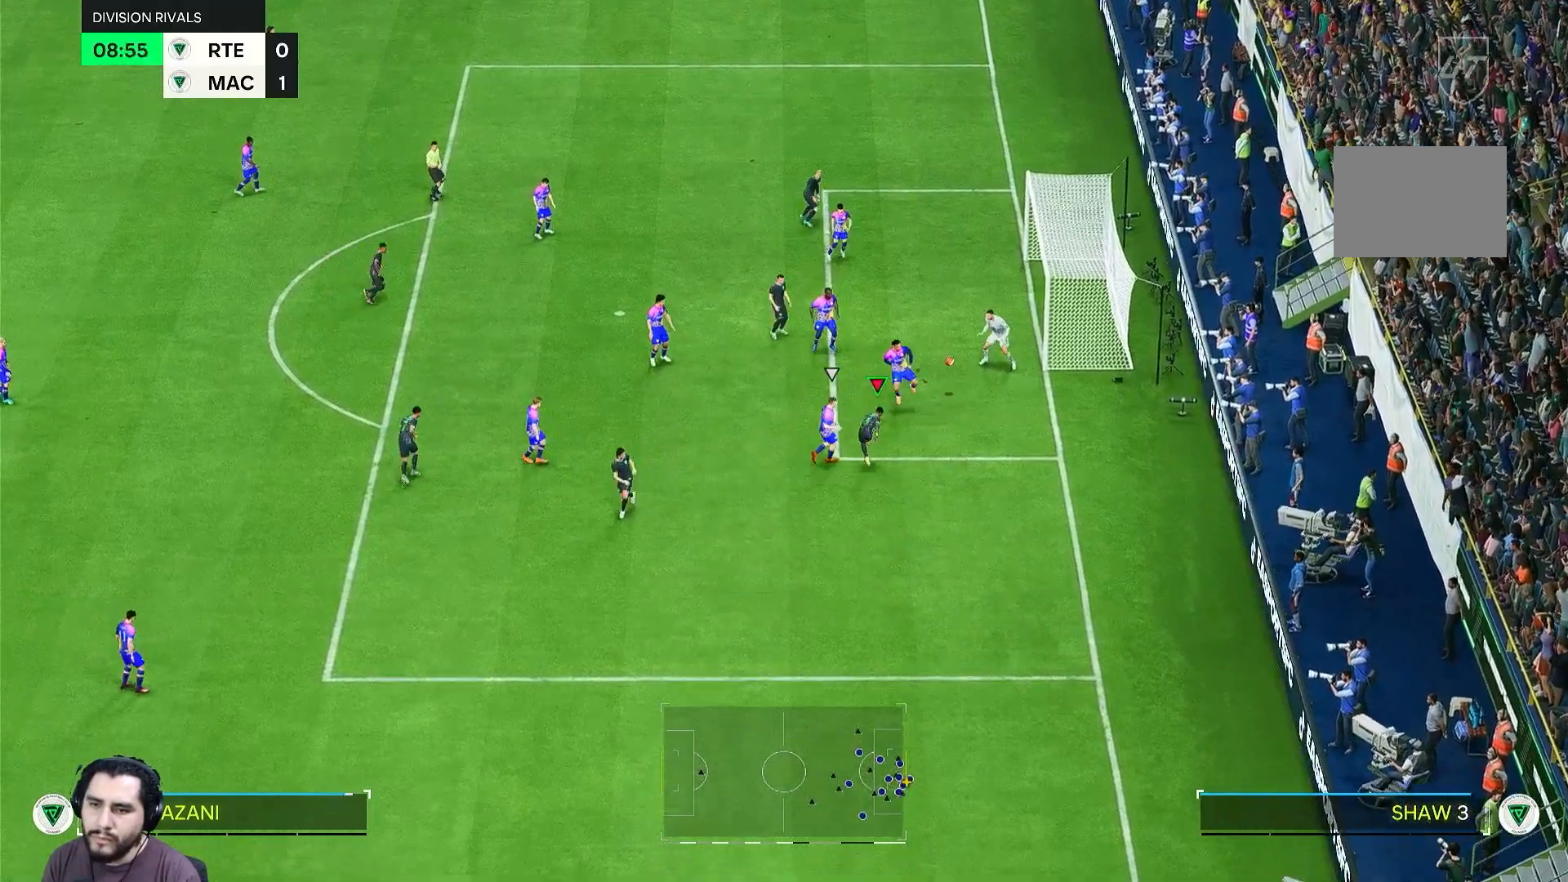
{"buttons": [], "left_stick": "up-right", "right_stick": "center", "events": [[100, "left_stick", "up-right"]]}
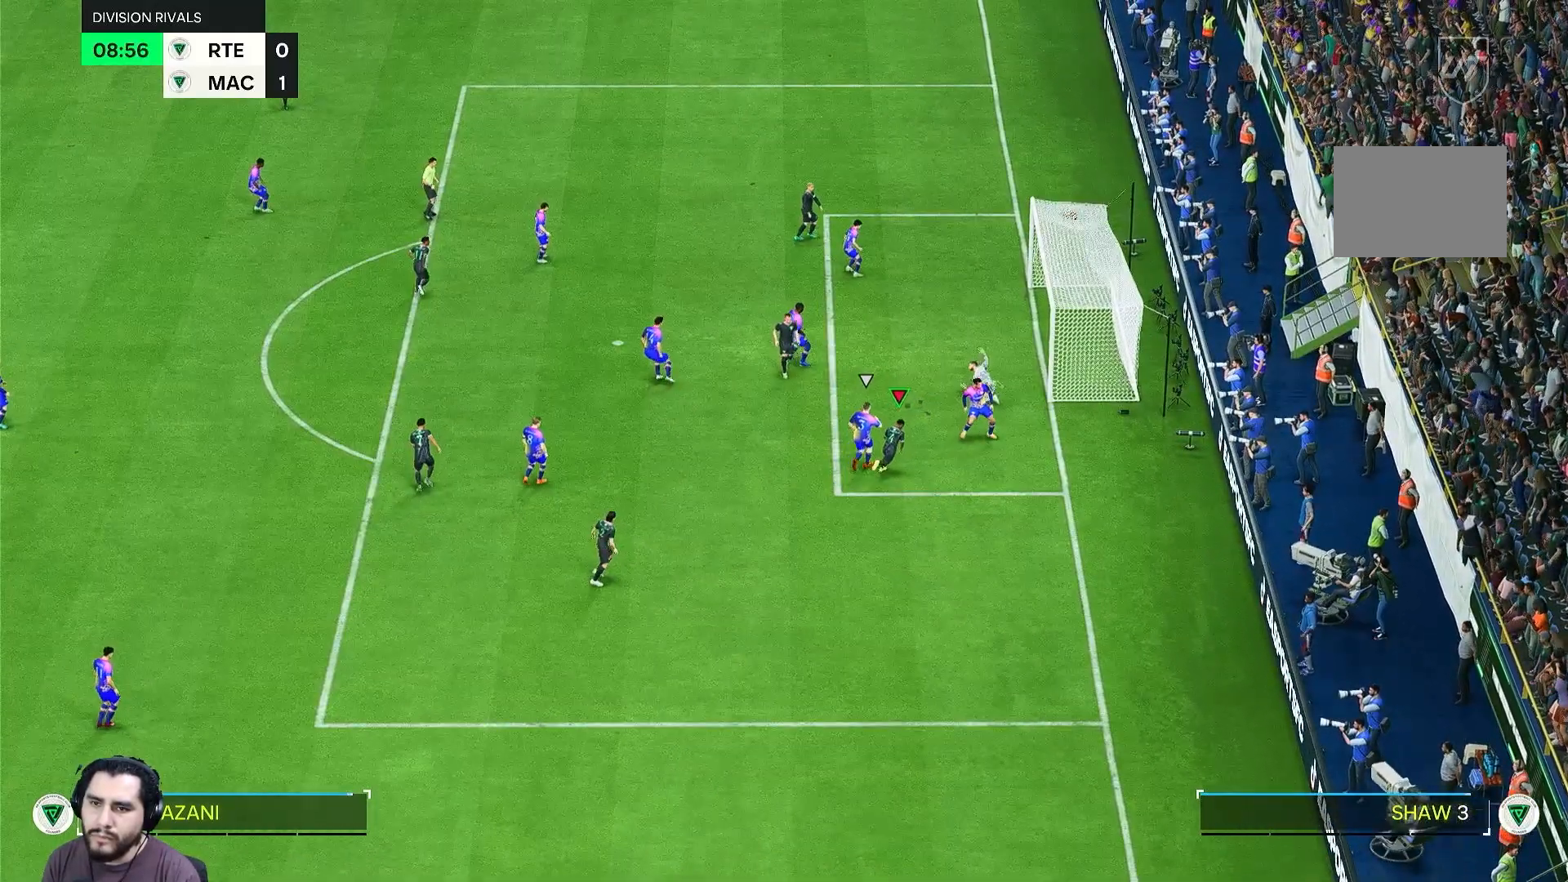
{"buttons": [], "left_stick": "up-right", "right_stick": "center", "events": []}
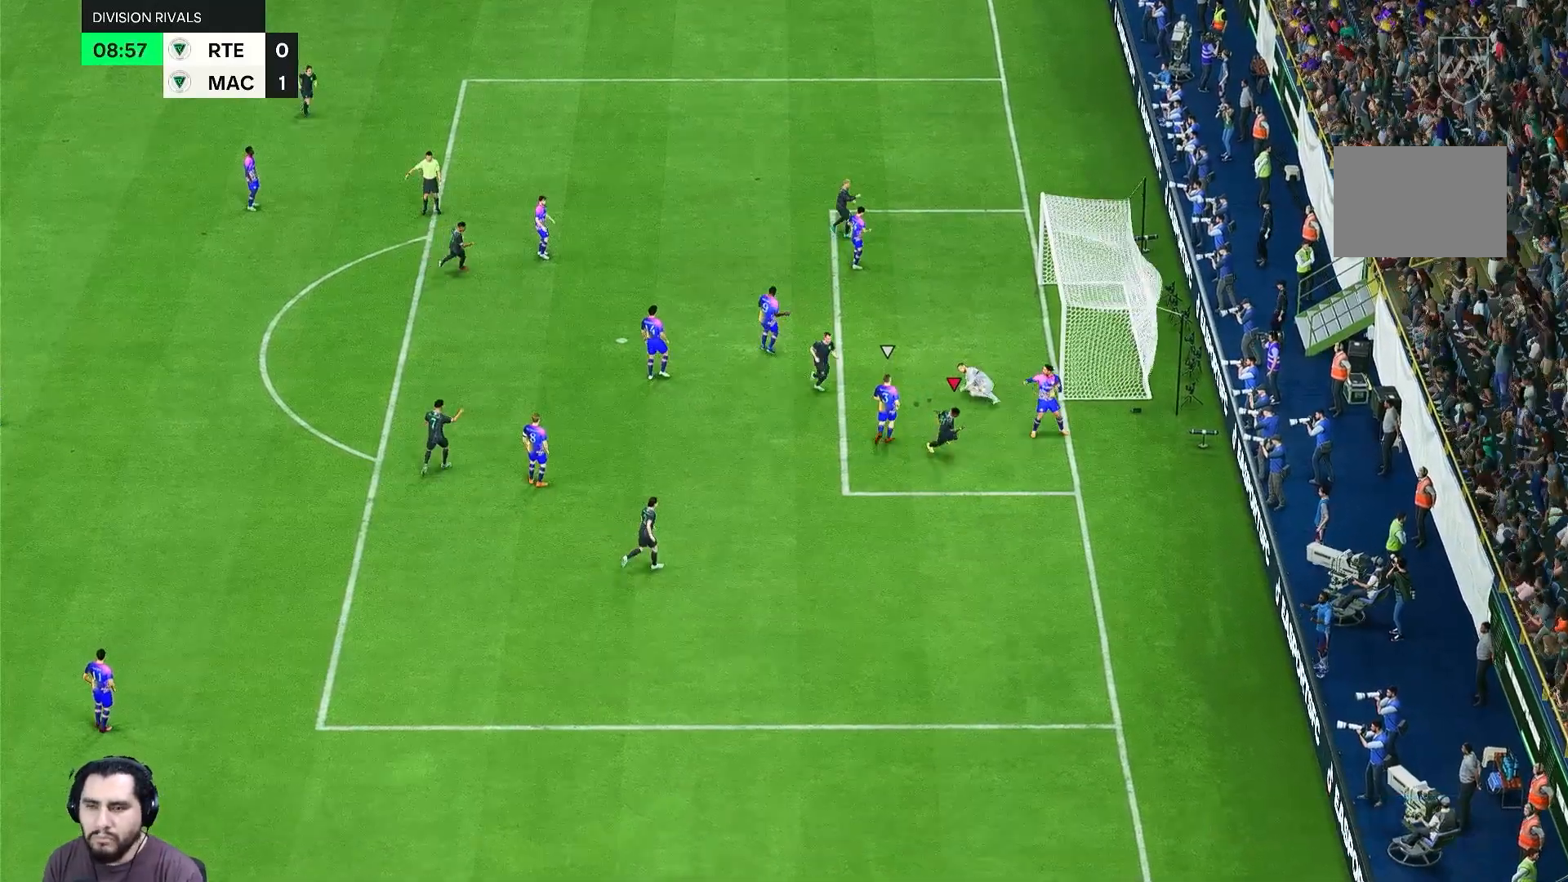
{"buttons": [], "left_stick": "up-right", "right_stick": "center", "events": []}
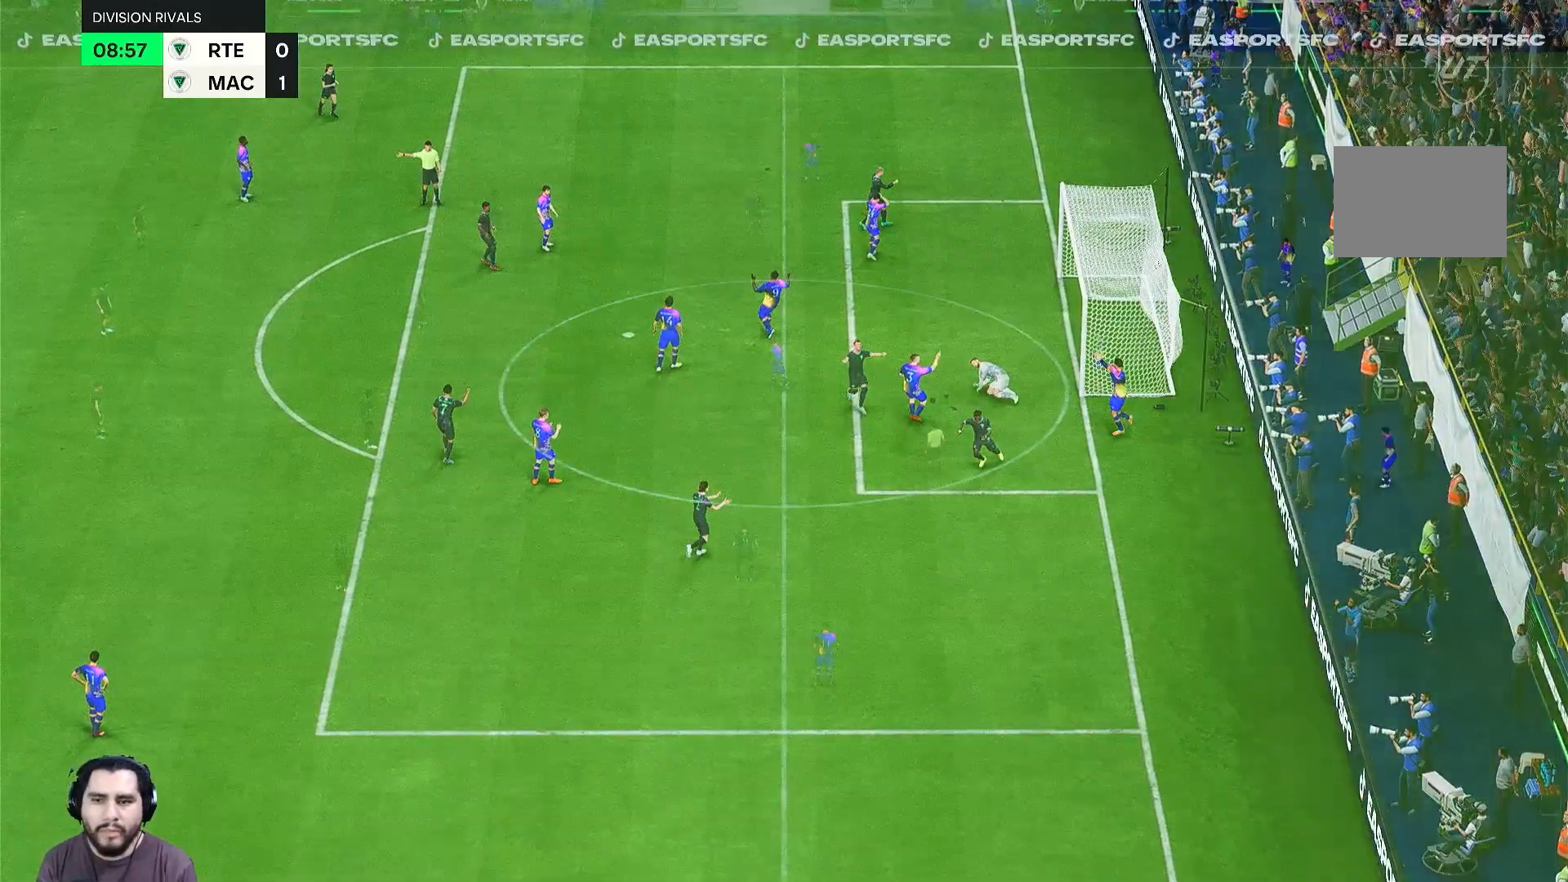
{"buttons": [], "left_stick": "center", "right_stick": "center", "events": [[417, "left_stick", "center"]]}
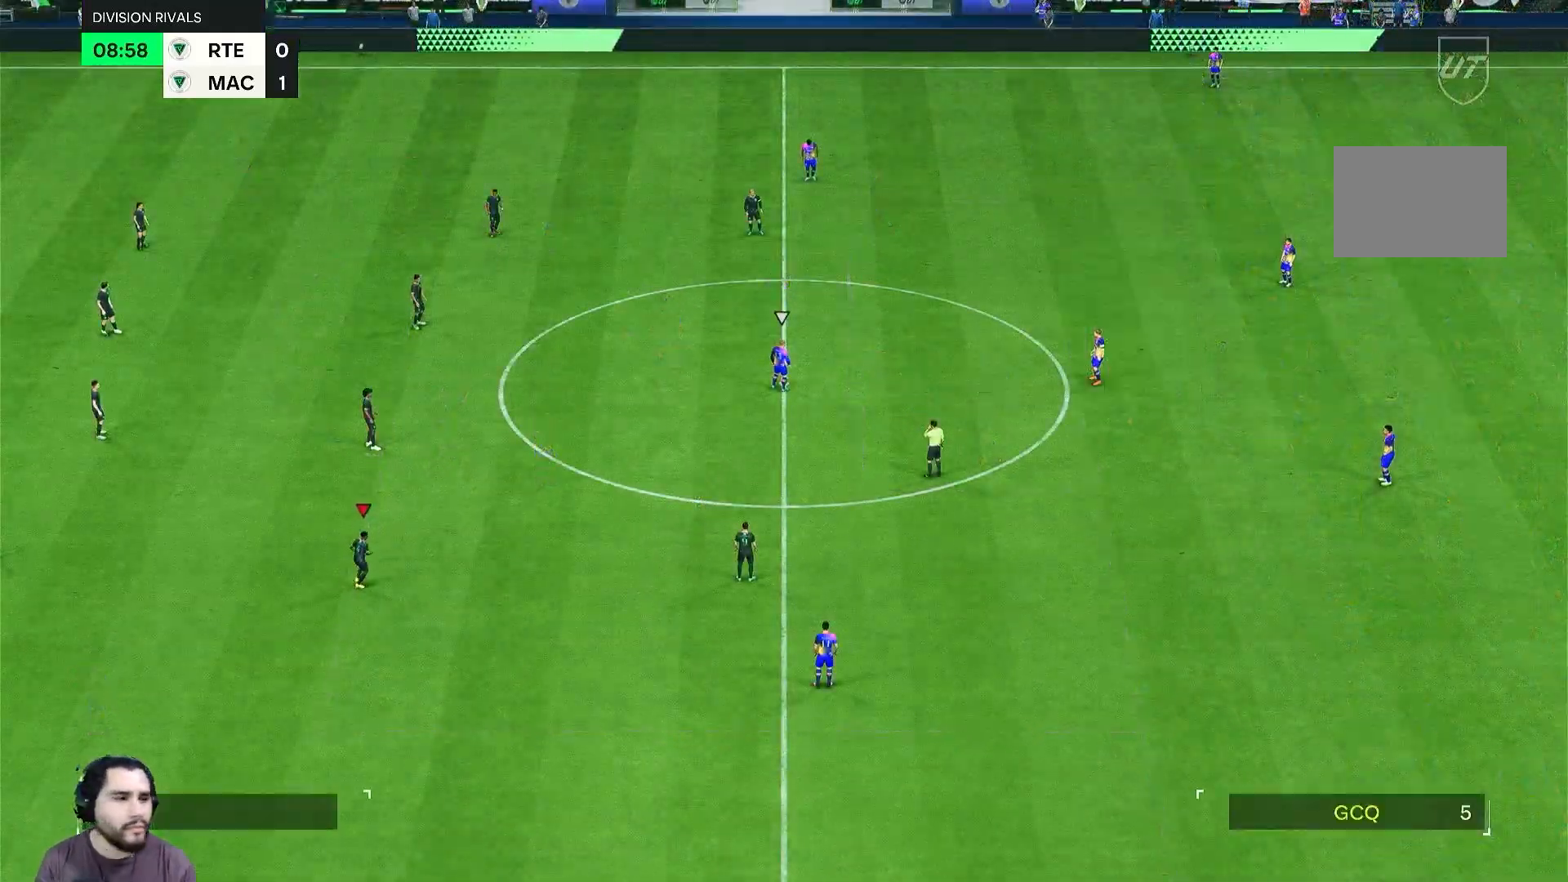
{"buttons": [], "left_stick": "center", "right_stick": "center", "events": []}
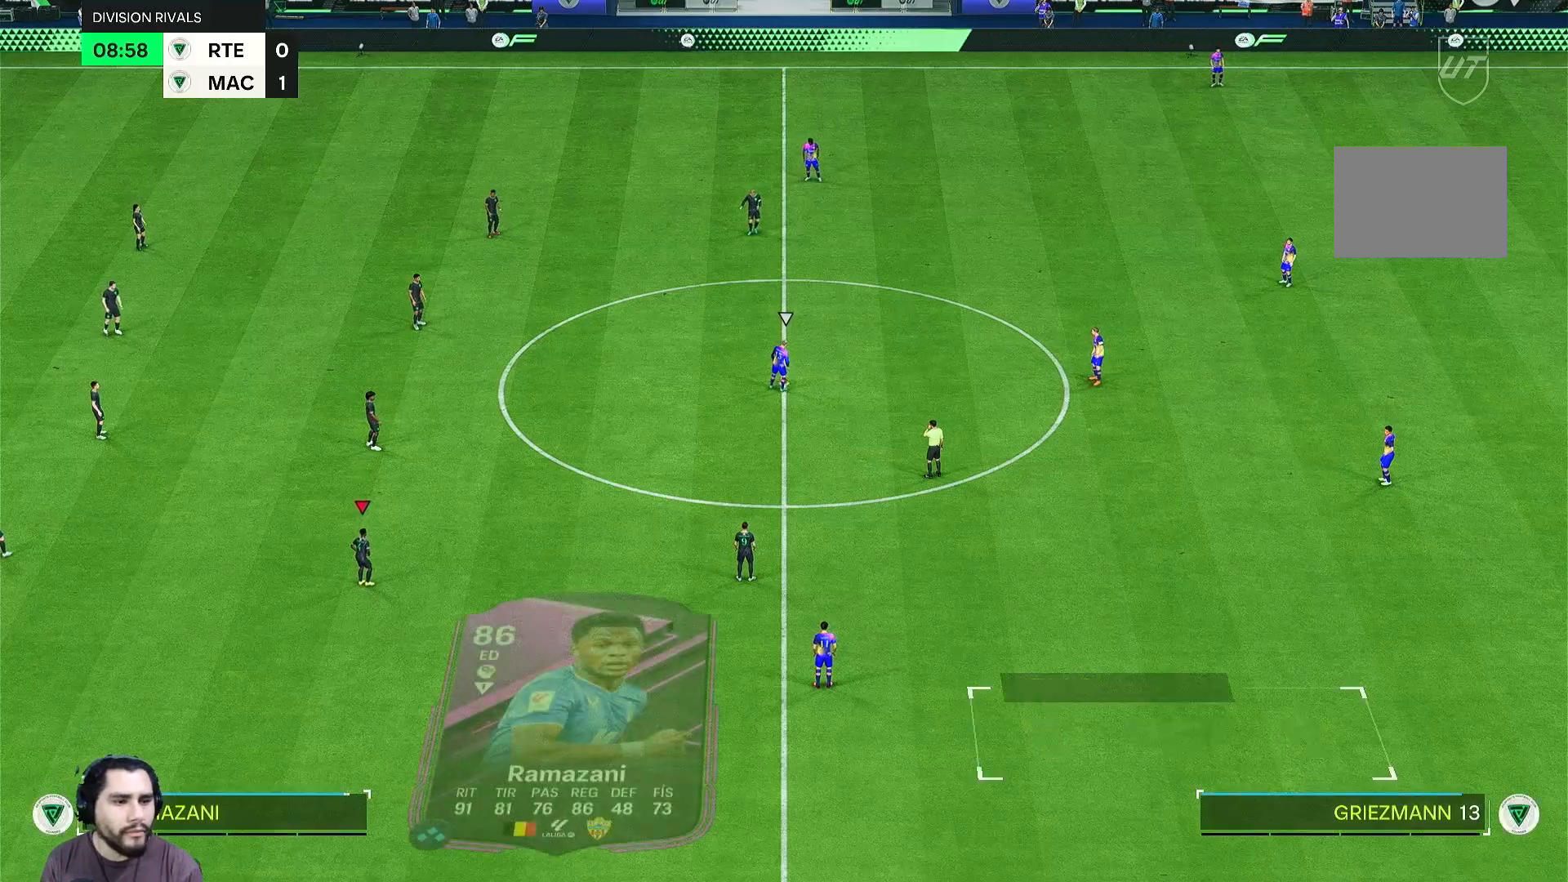
{"buttons": [], "left_stick": "center", "right_stick": "center", "events": []}
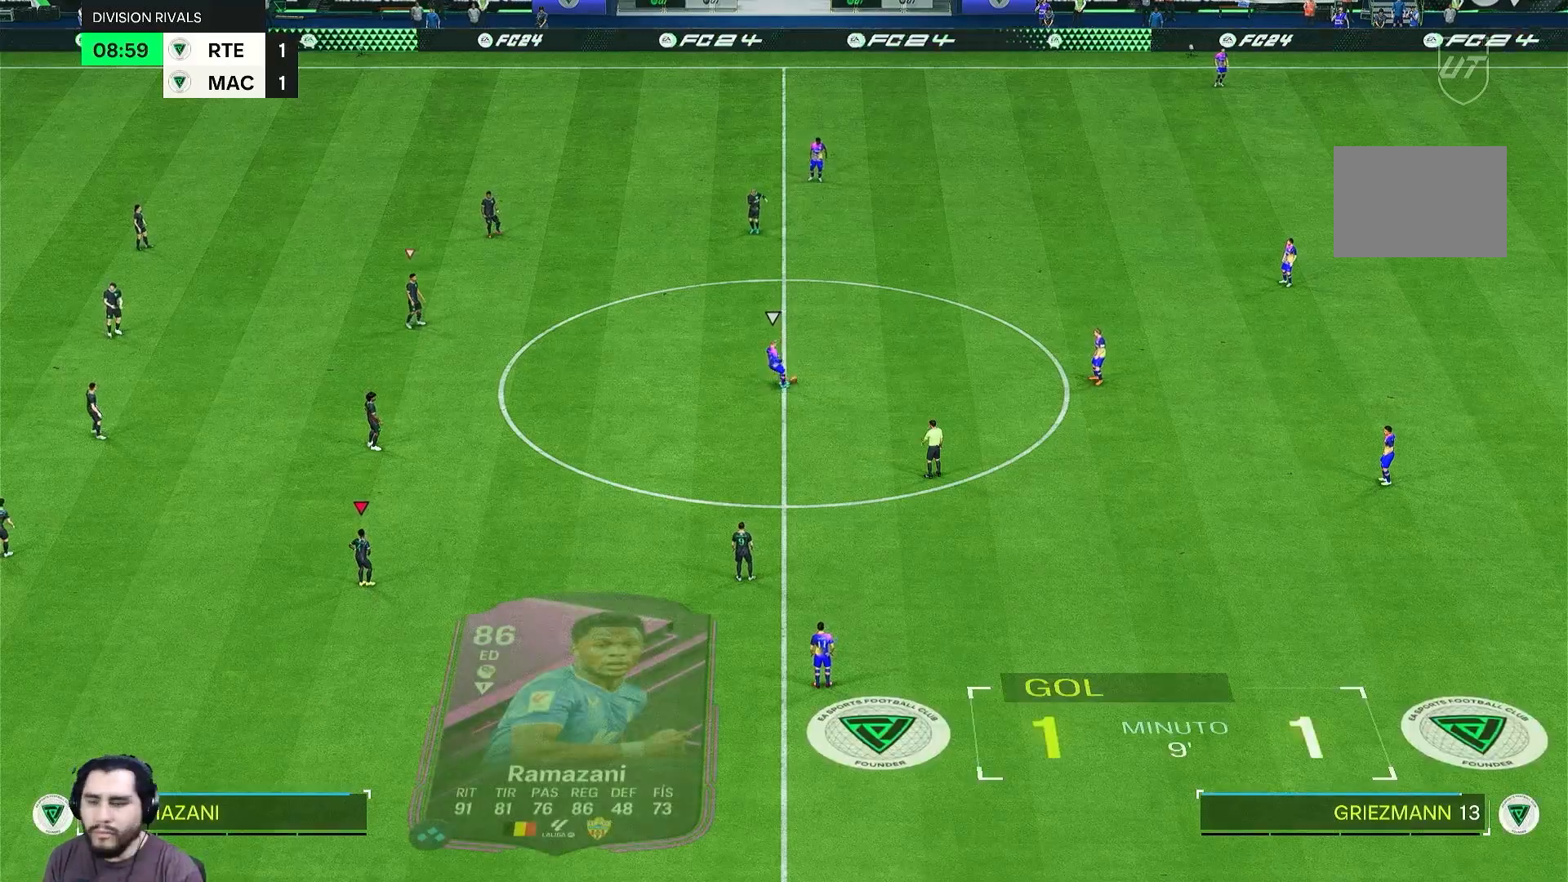
{"buttons": [], "left_stick": "up-right", "right_stick": "center", "events": [[17, "left_stick", "up-right"]]}
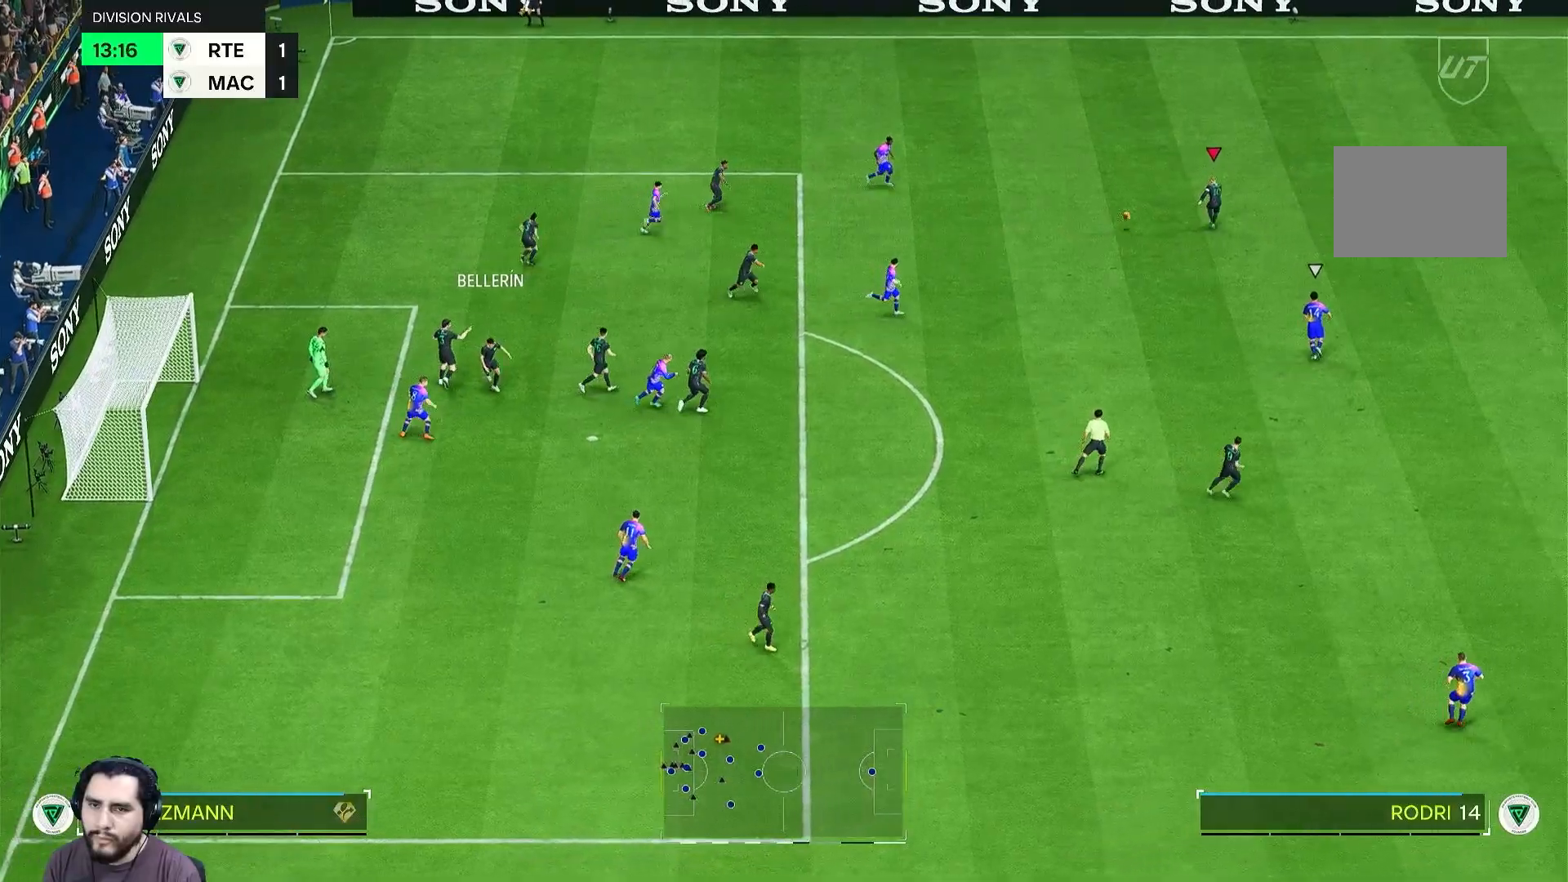
{"buttons": [], "left_stick": "up-right", "right_stick": "center", "events": []}
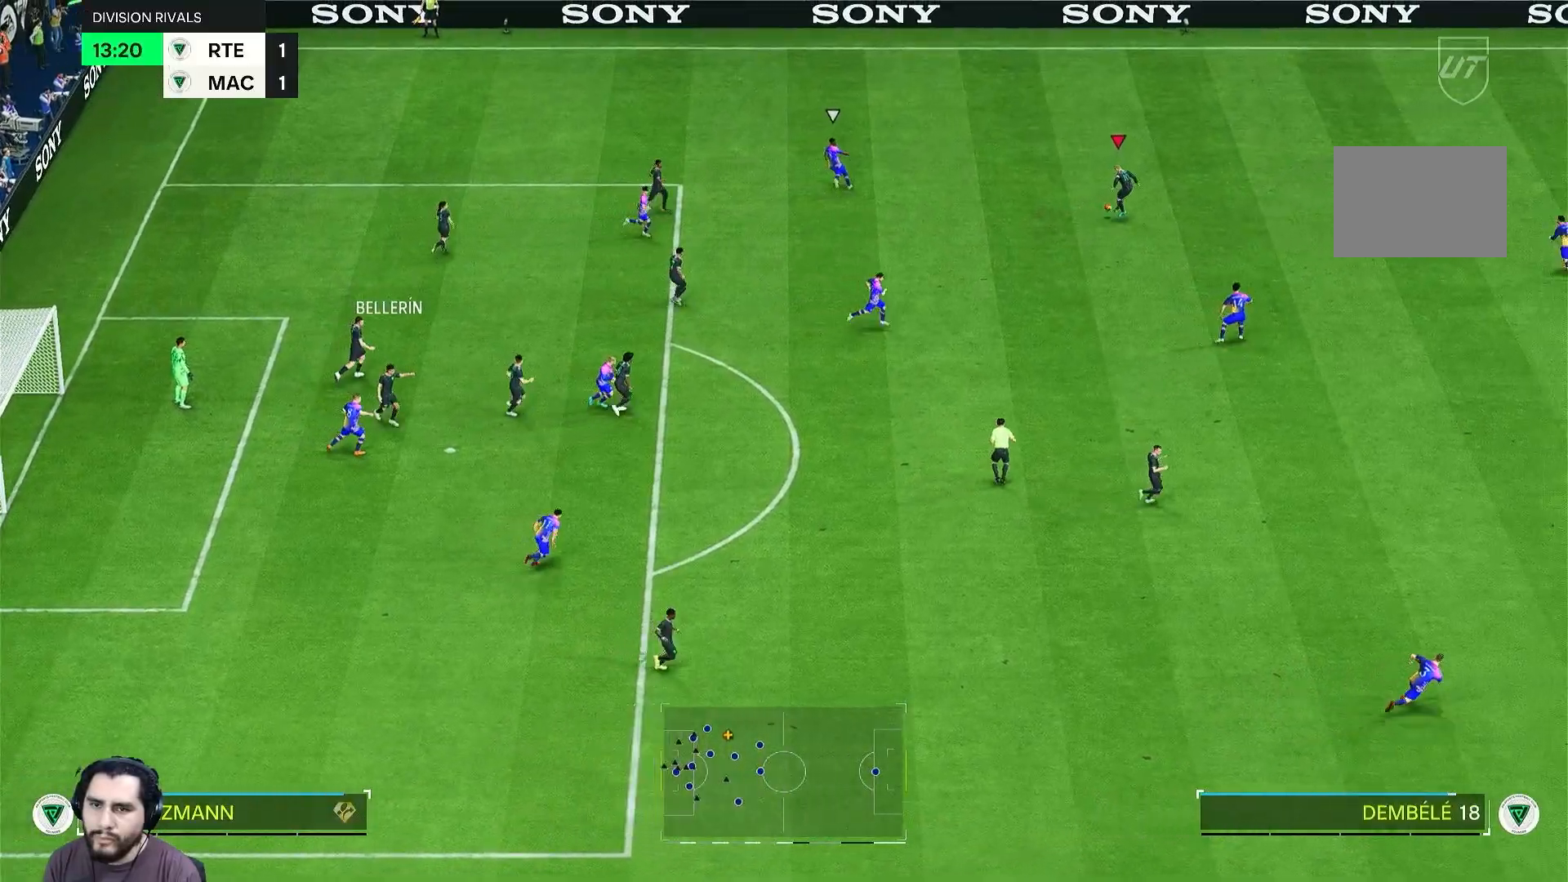
{"buttons": [], "left_stick": "up-right", "right_stick": "center", "events": []}
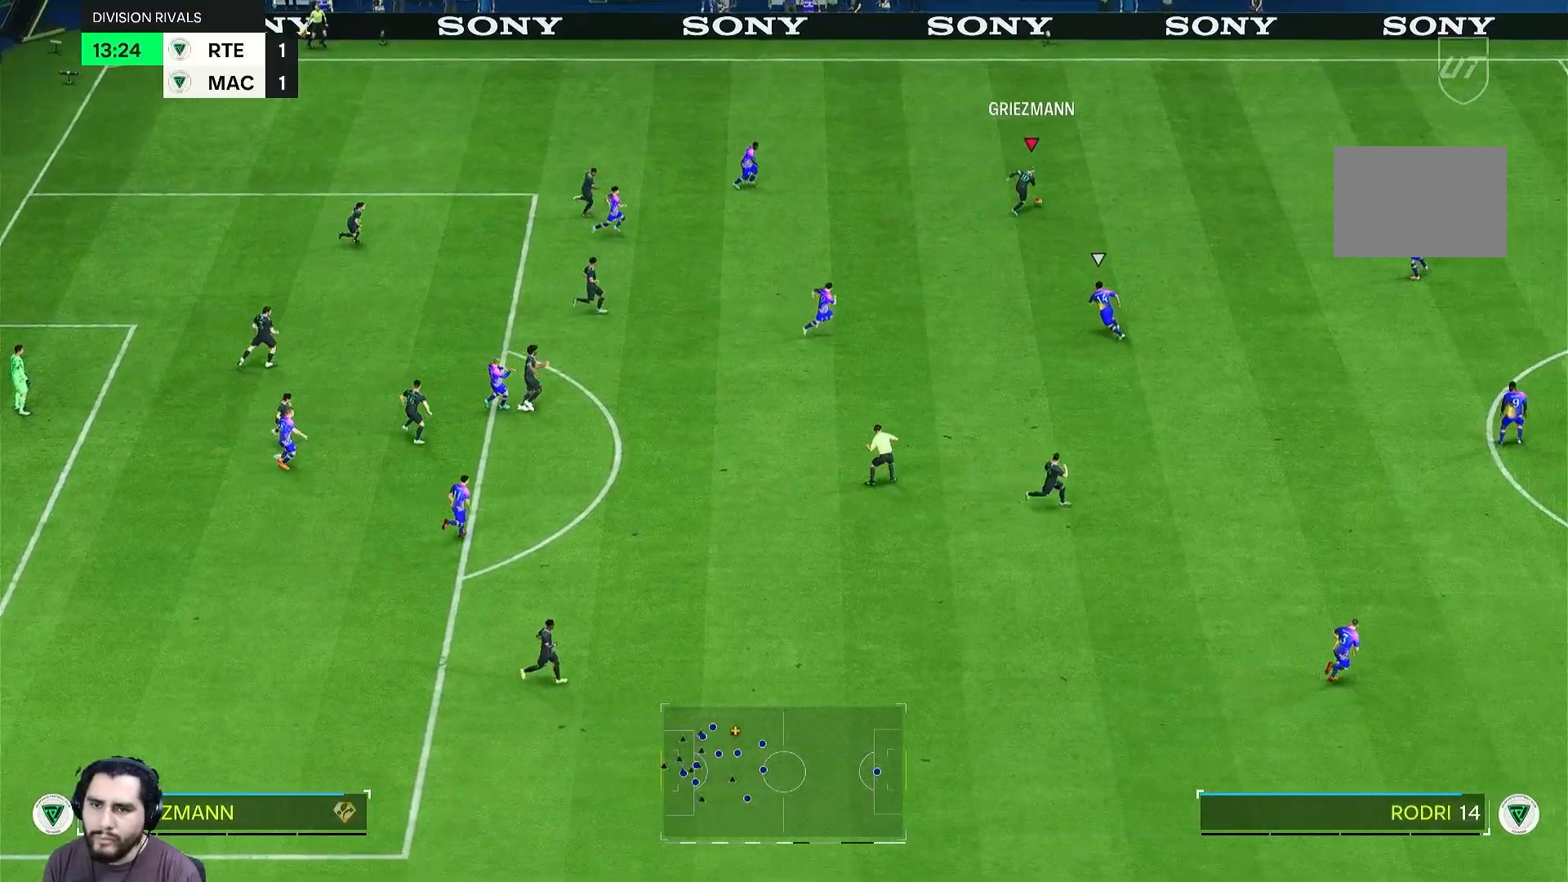
{"buttons": [], "left_stick": "down-right", "right_stick": "center", "events": [[150, "left_stick", "right"], [483, "left_stick", "down-right"]]}
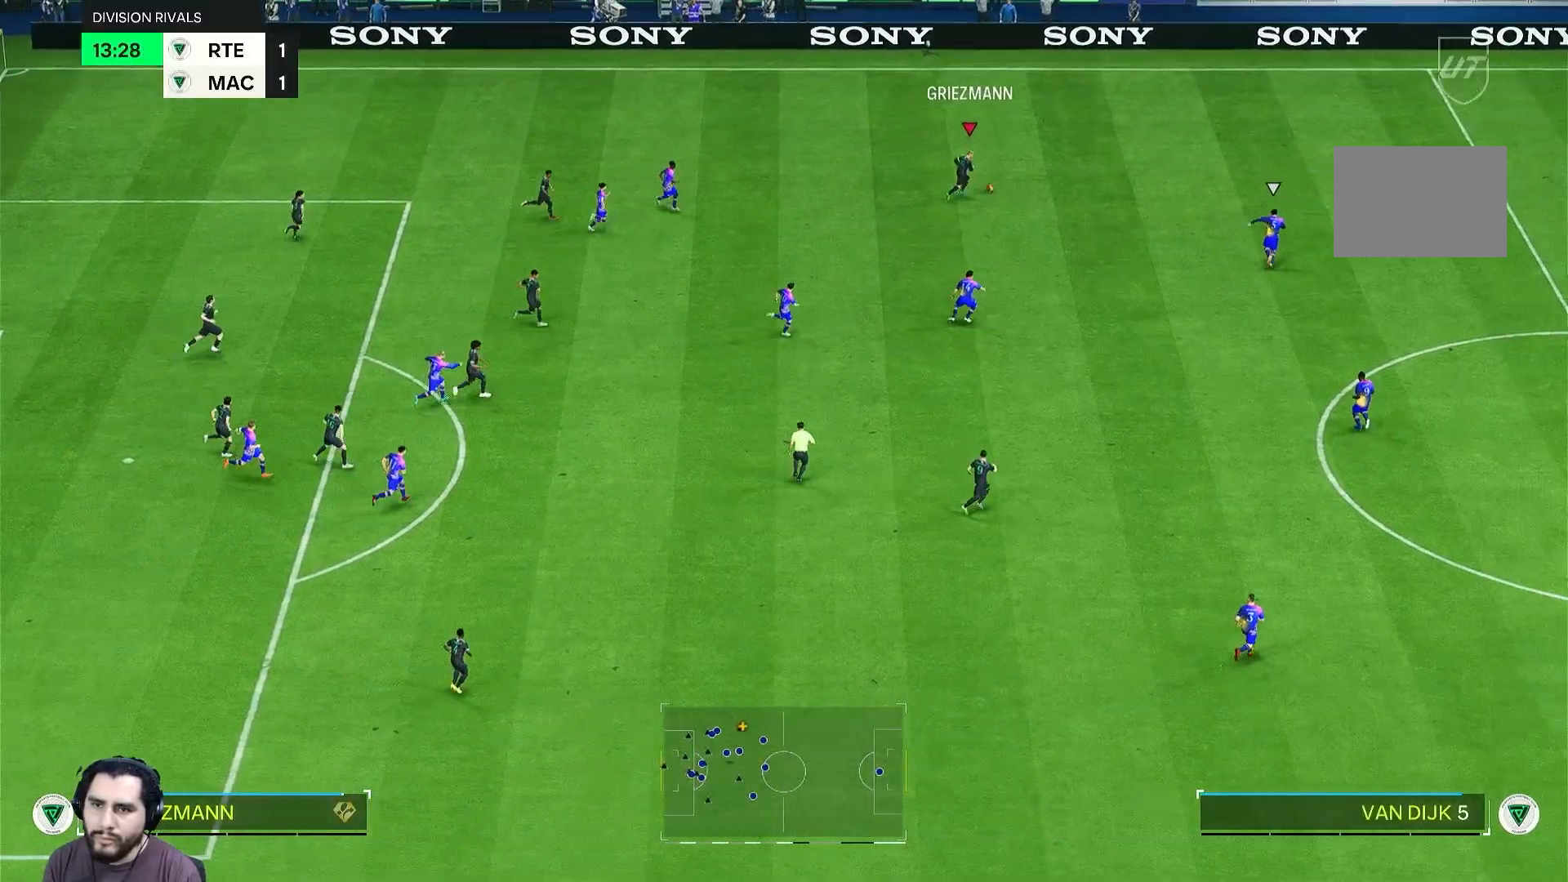
{"buttons": [], "left_stick": "right", "right_stick": "center", "events": [[317, "left_stick", "right"]]}
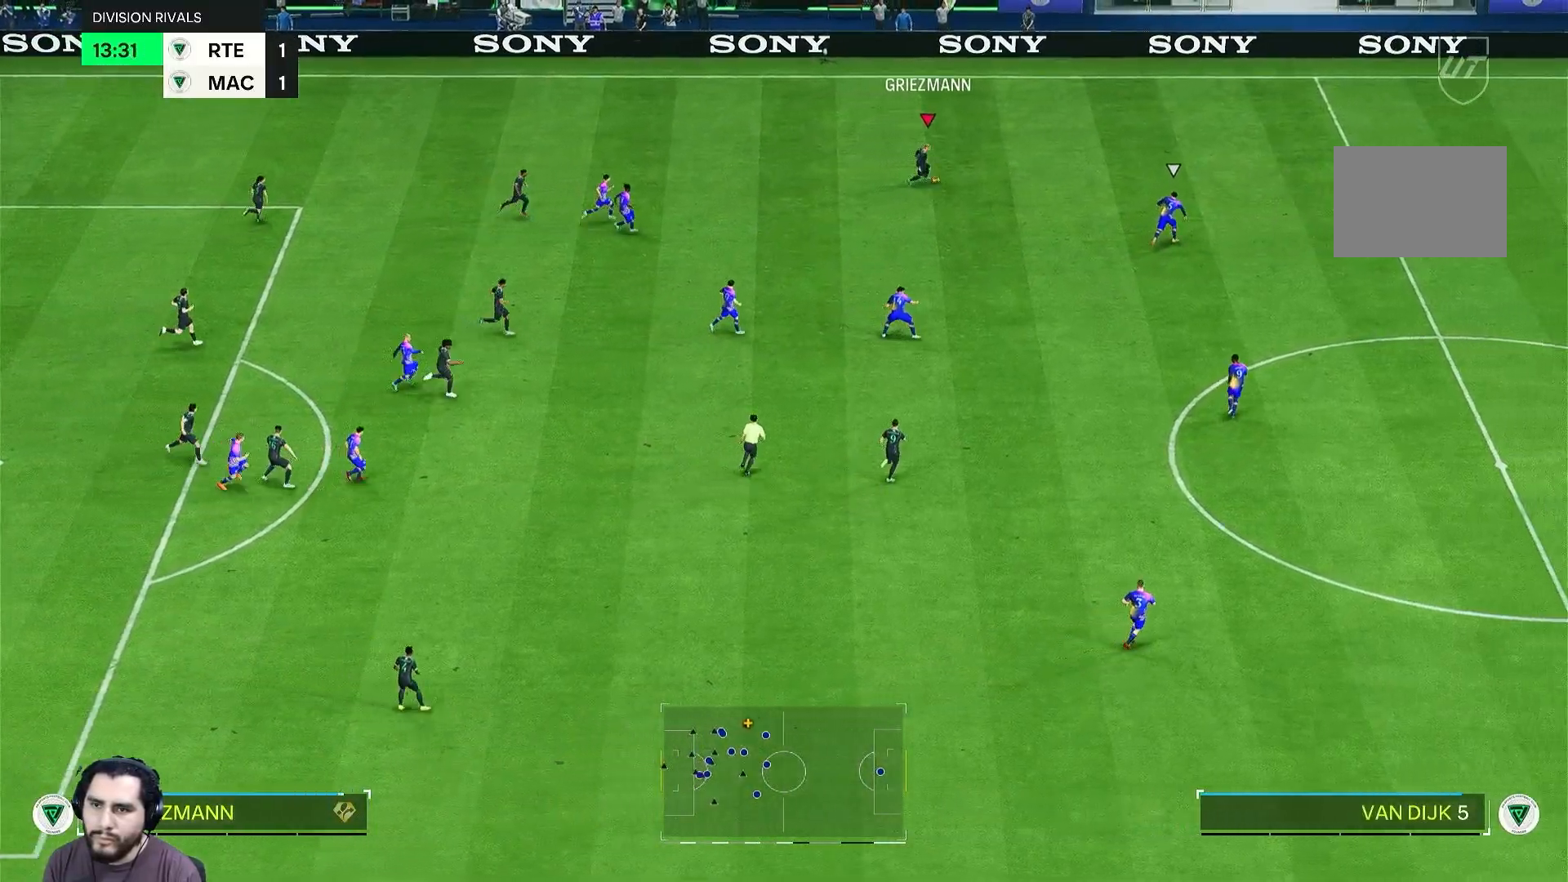
{"buttons": [], "left_stick": "down-right", "right_stick": "down", "events": [[50, "left_stick", "down-right"], [350, "right_stick", "down-right"], [483, "right_stick", "down"]]}
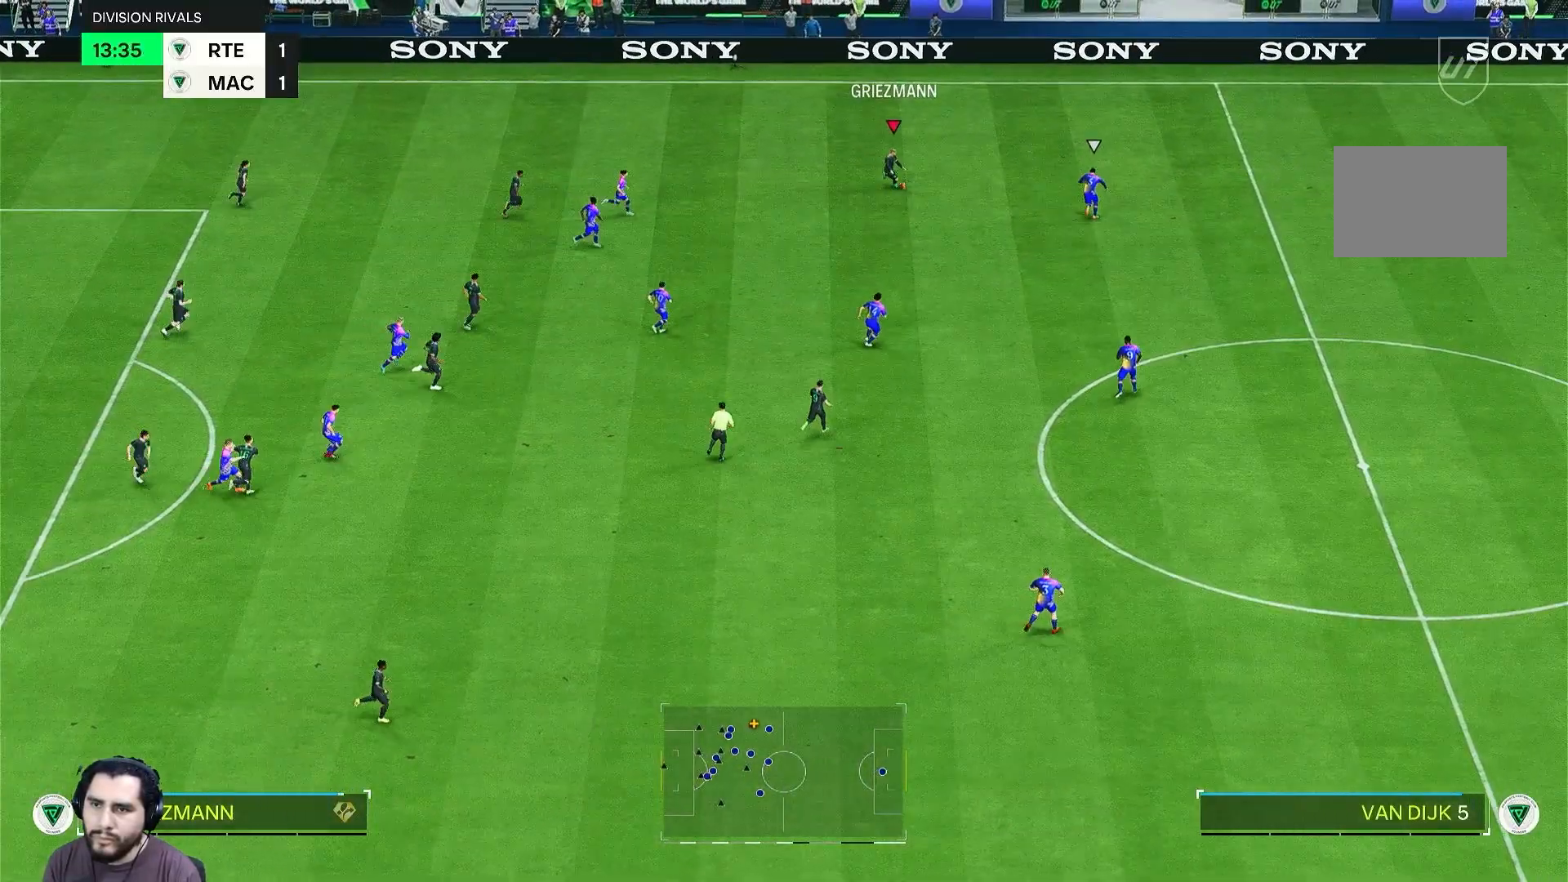
{"buttons": [], "left_stick": "up-right", "right_stick": "center", "events": [[33, "right_stick", "down-left"], [117, "left_stick", "up-right"], [150, "right_stick", "center"]]}
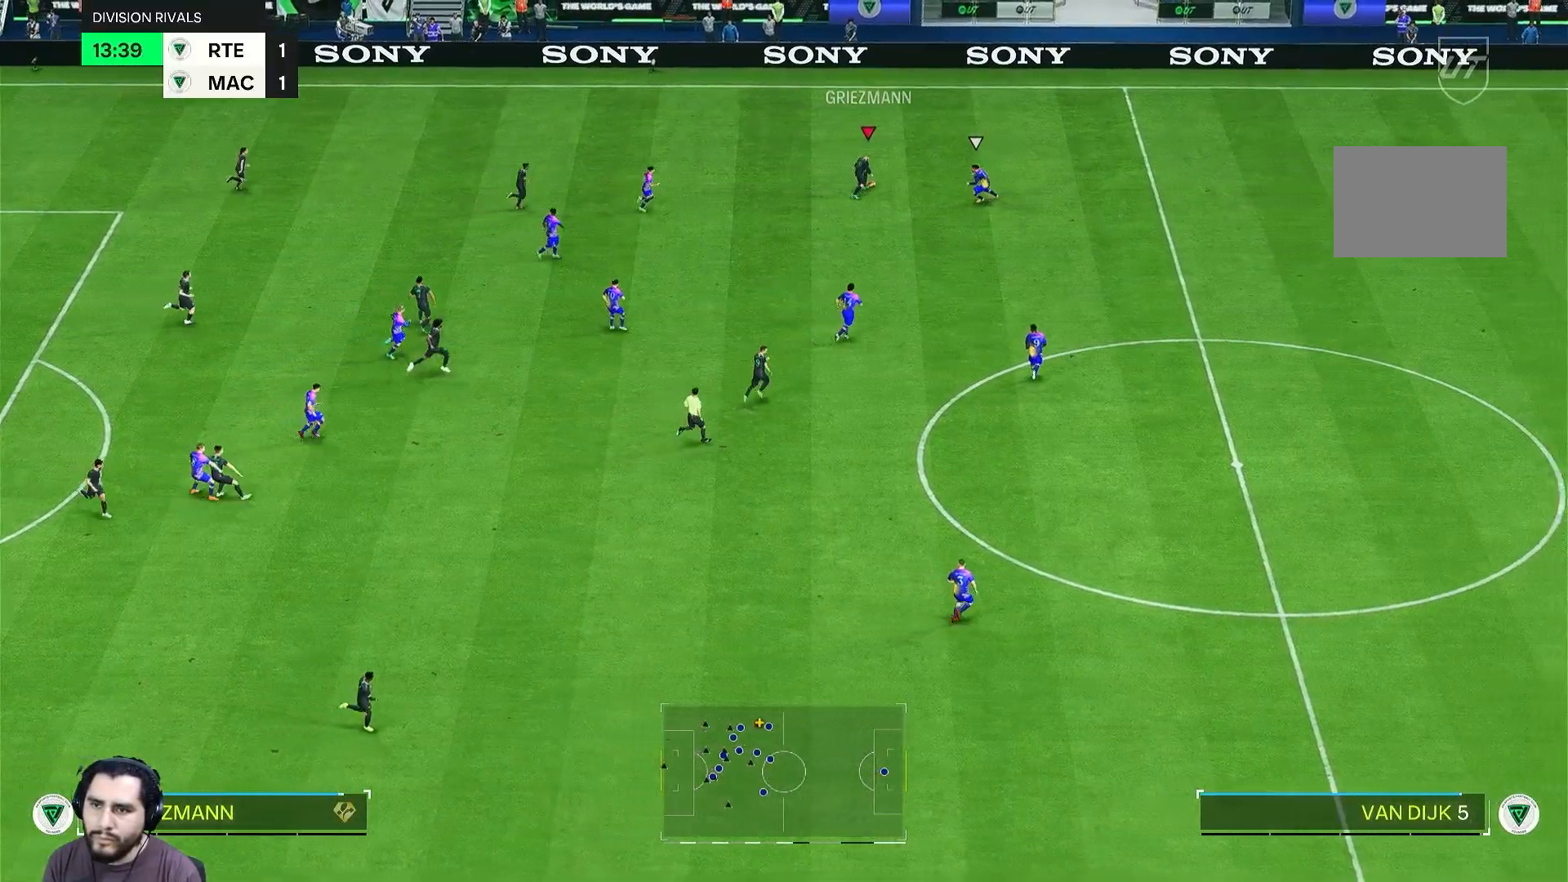
{"buttons": [], "left_stick": "up-right", "right_stick": "center", "events": []}
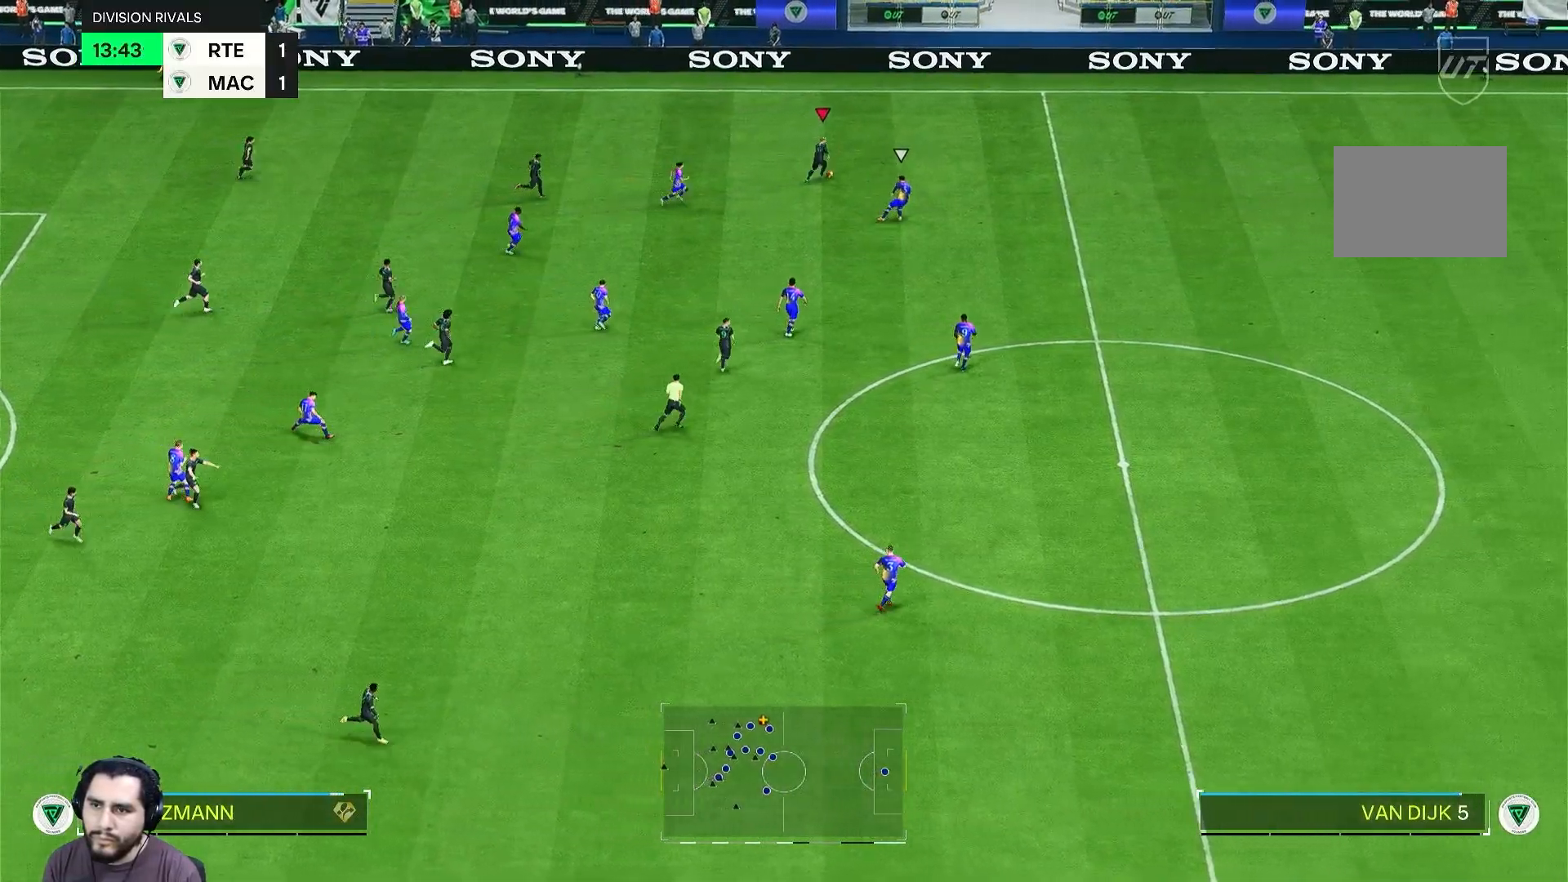
{"buttons": [], "left_stick": "up-right", "right_stick": "center", "events": []}
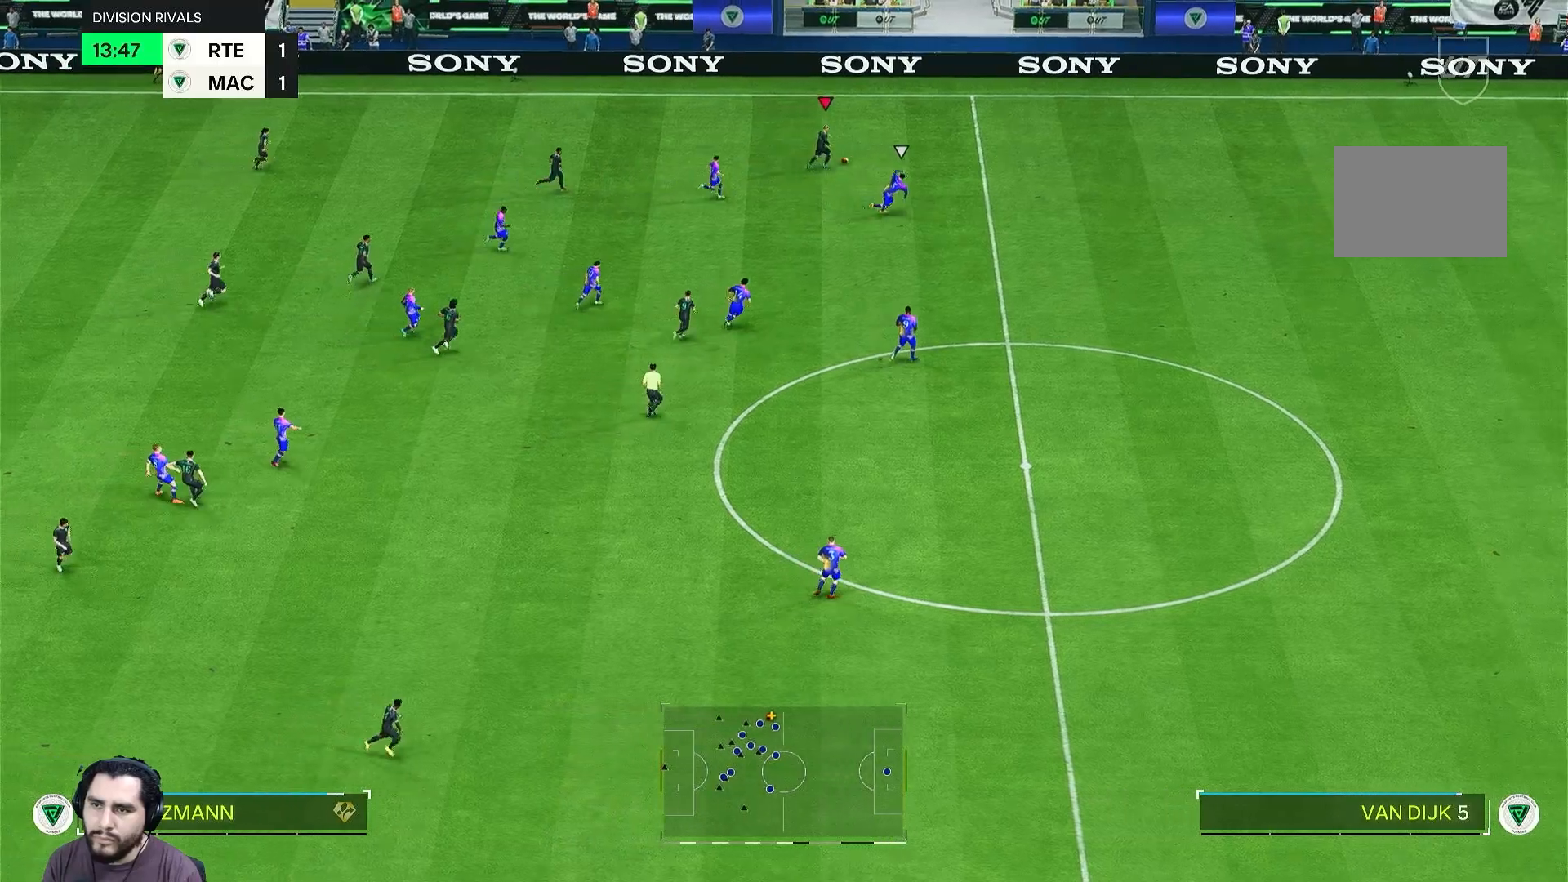
{"buttons": [], "left_stick": "left", "right_stick": "center", "events": [[217, "left_stick", "up-left"], [350, "left_stick", "left"]]}
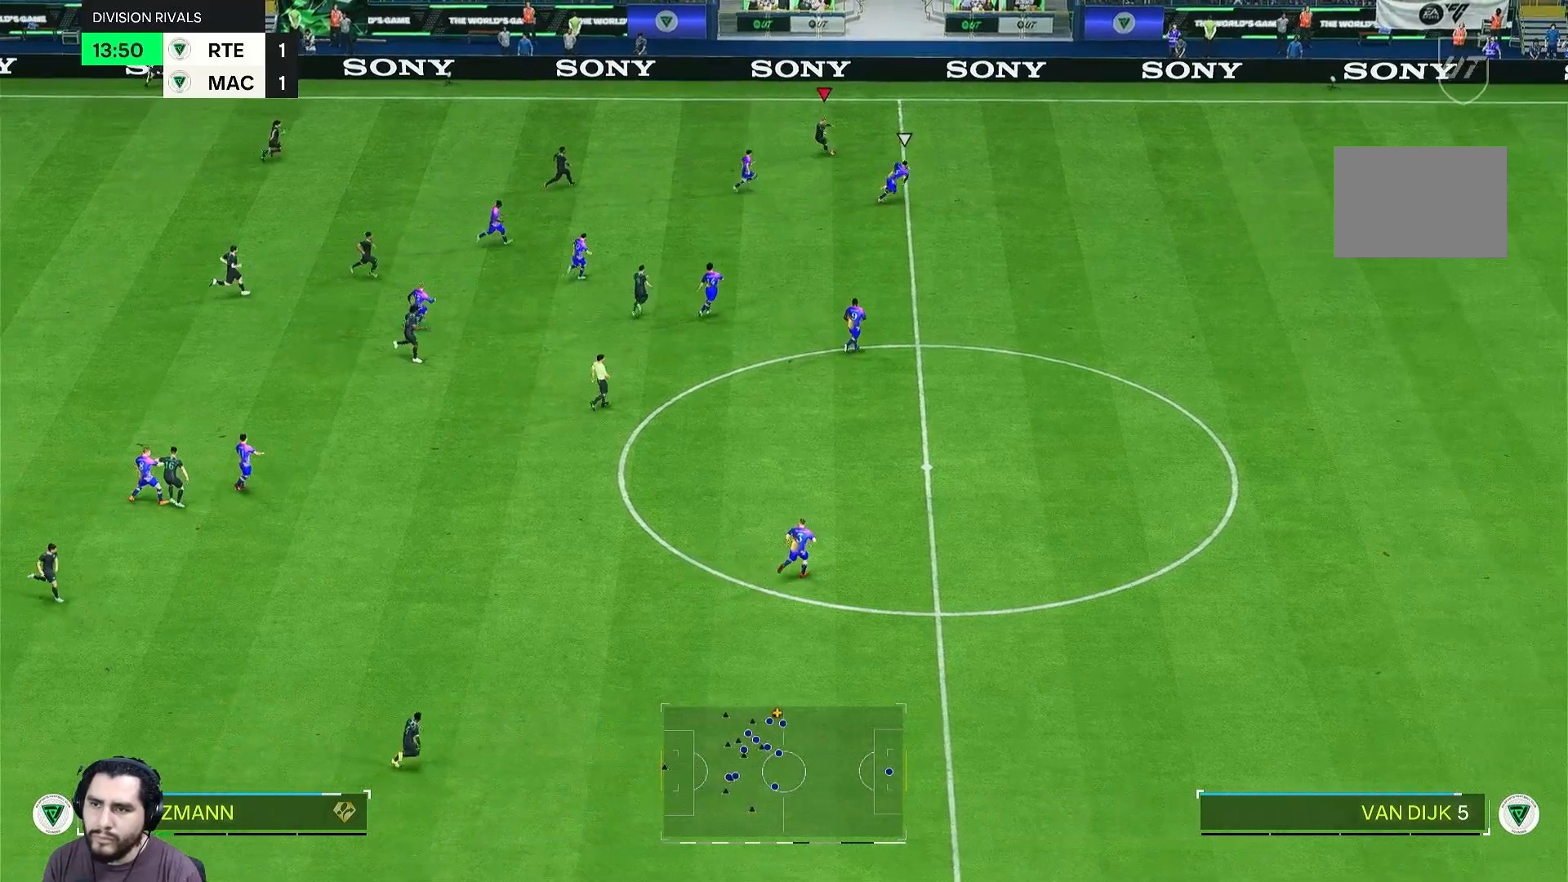
{"buttons": [], "left_stick": "center", "right_stick": "center", "events": [[183, "left_stick", "center"]]}
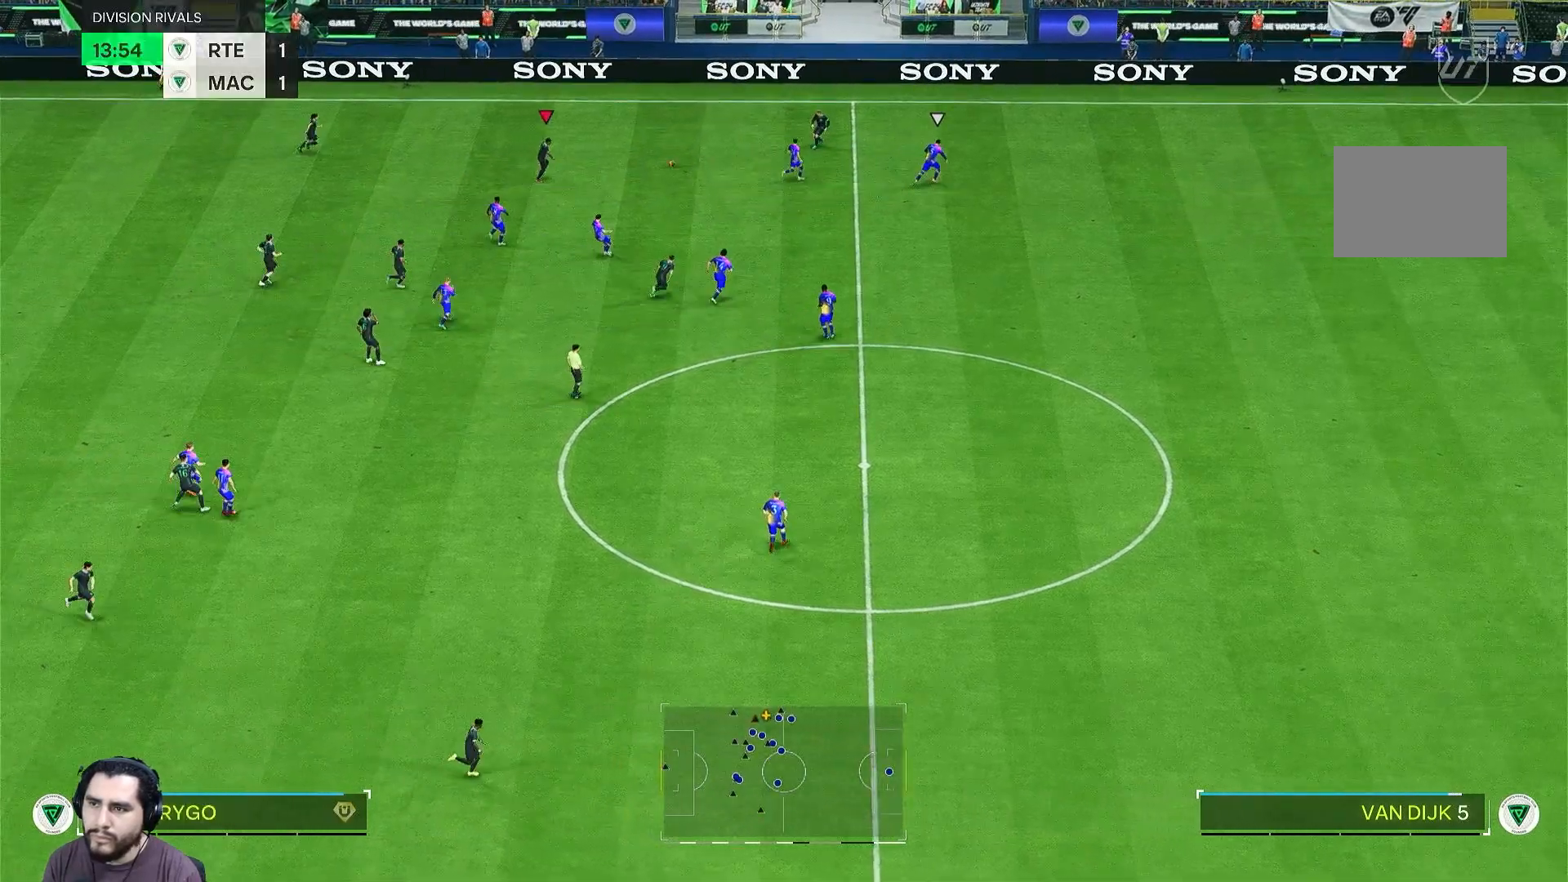
{"buttons": [], "left_stick": "right", "right_stick": "center", "events": [[50, "left_stick", "right"]]}
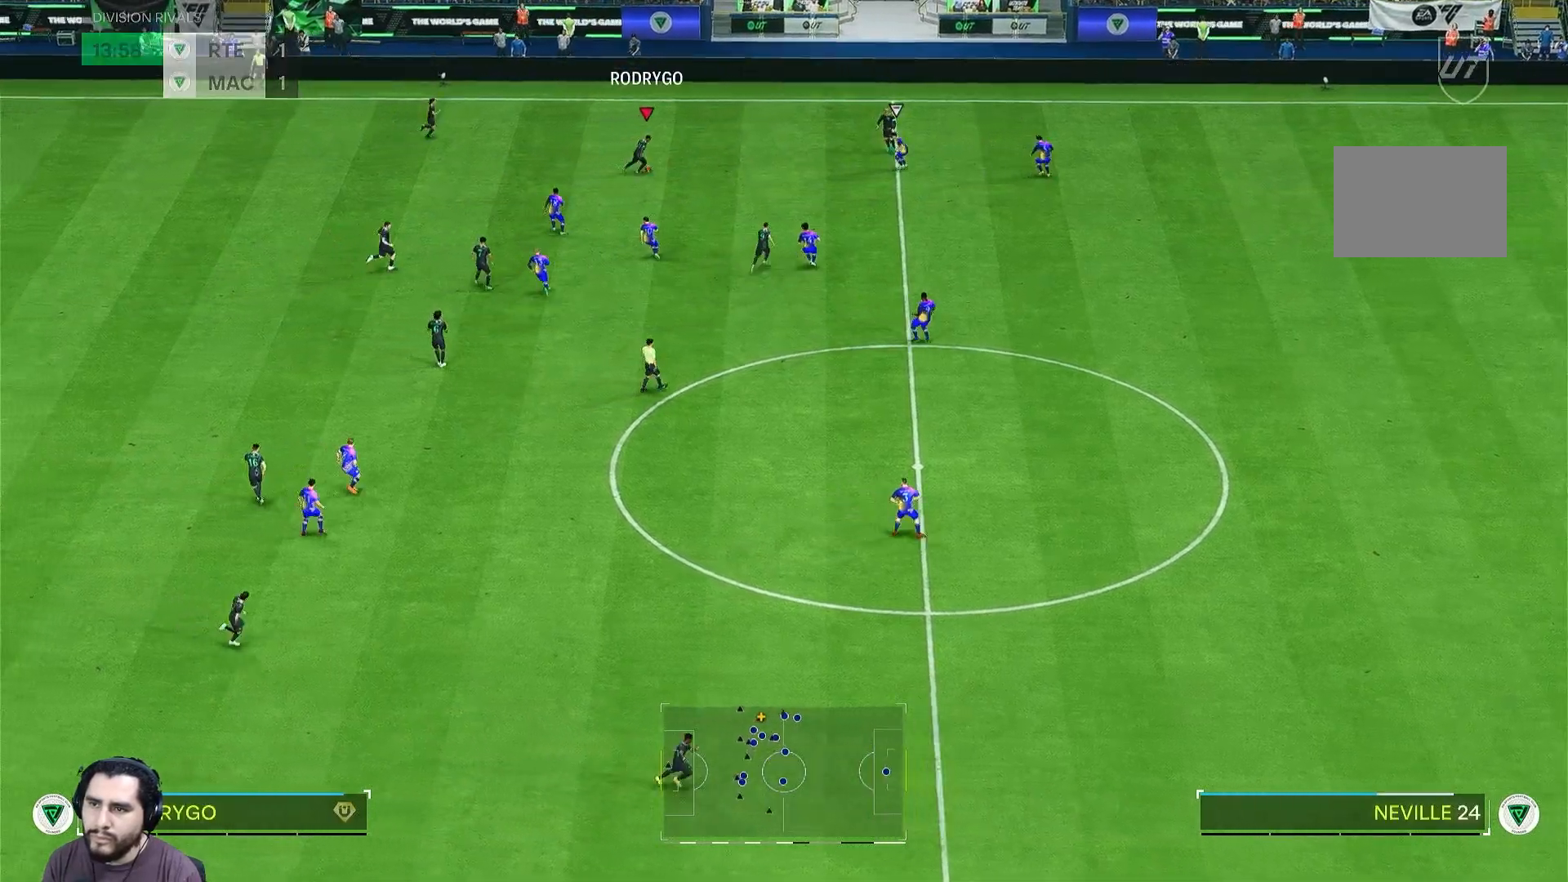
{"buttons": [], "left_stick": "right", "right_stick": "center", "events": []}